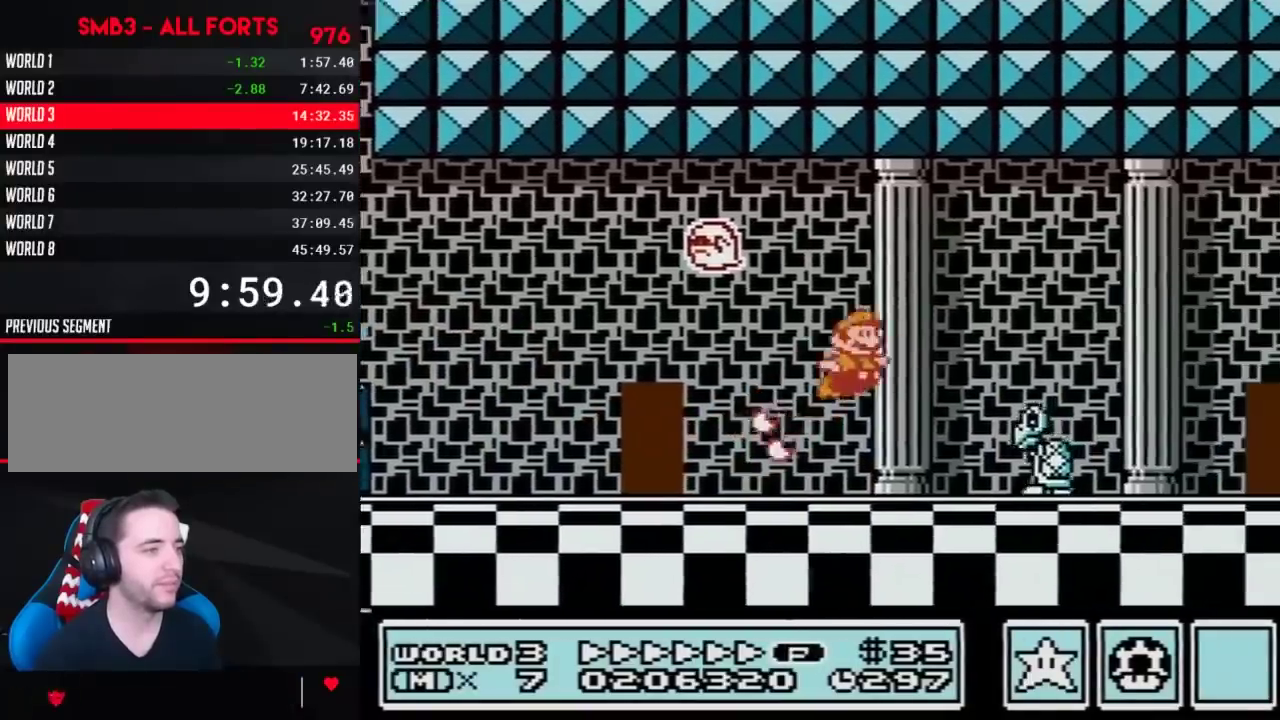
Gameplay with a controller (Nintendo layout); each line is a JSON object with the inputs held at the frame after it. "events" lists button and stick changes between this image and that frame as [ms after this image, input, new state], when the widget could be followed in between. Not read: L3 R3.
{"buttons": ["B", "DPAD_RIGHT"], "events": [[33, "A", "up"]]}
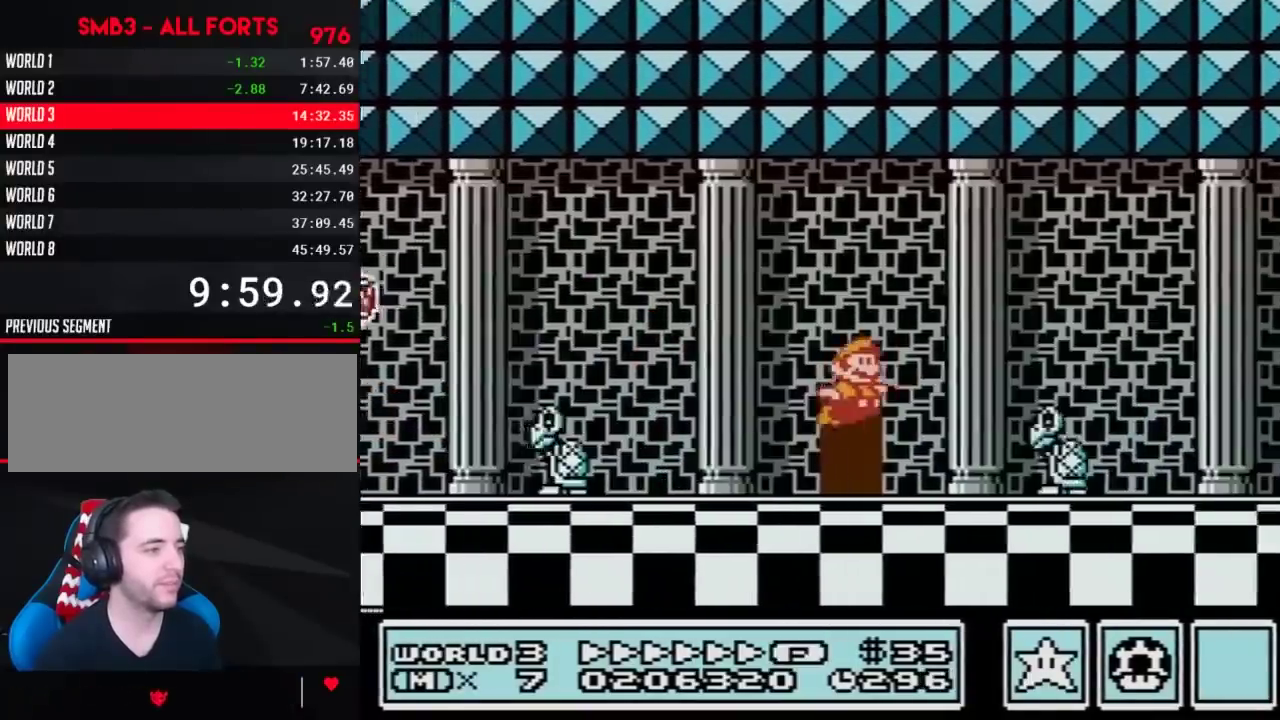
{"buttons": ["B", "DPAD_RIGHT"], "events": []}
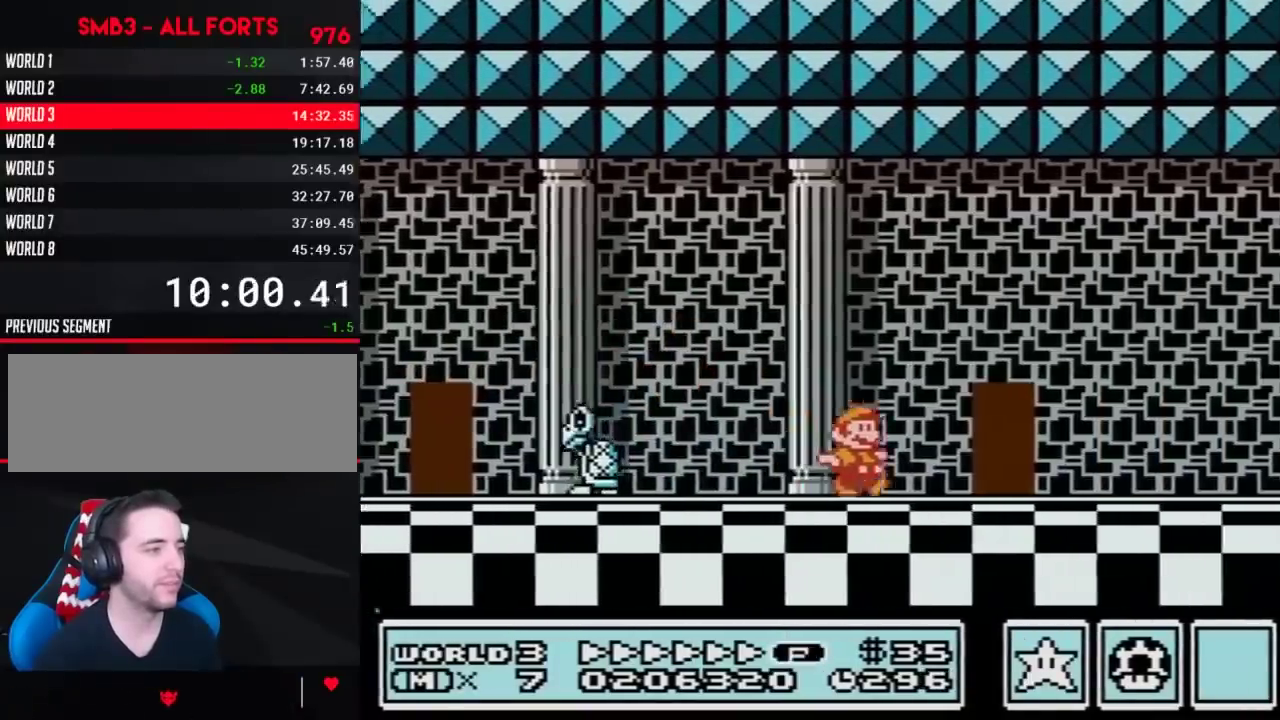
{"buttons": ["B", "DPAD_LEFT"], "events": [[250, "DPAD_LEFT", "down"], [250, "DPAD_RIGHT", "up"], [350, "DPAD_UP", "down"], [433, "DPAD_UP", "up"]]}
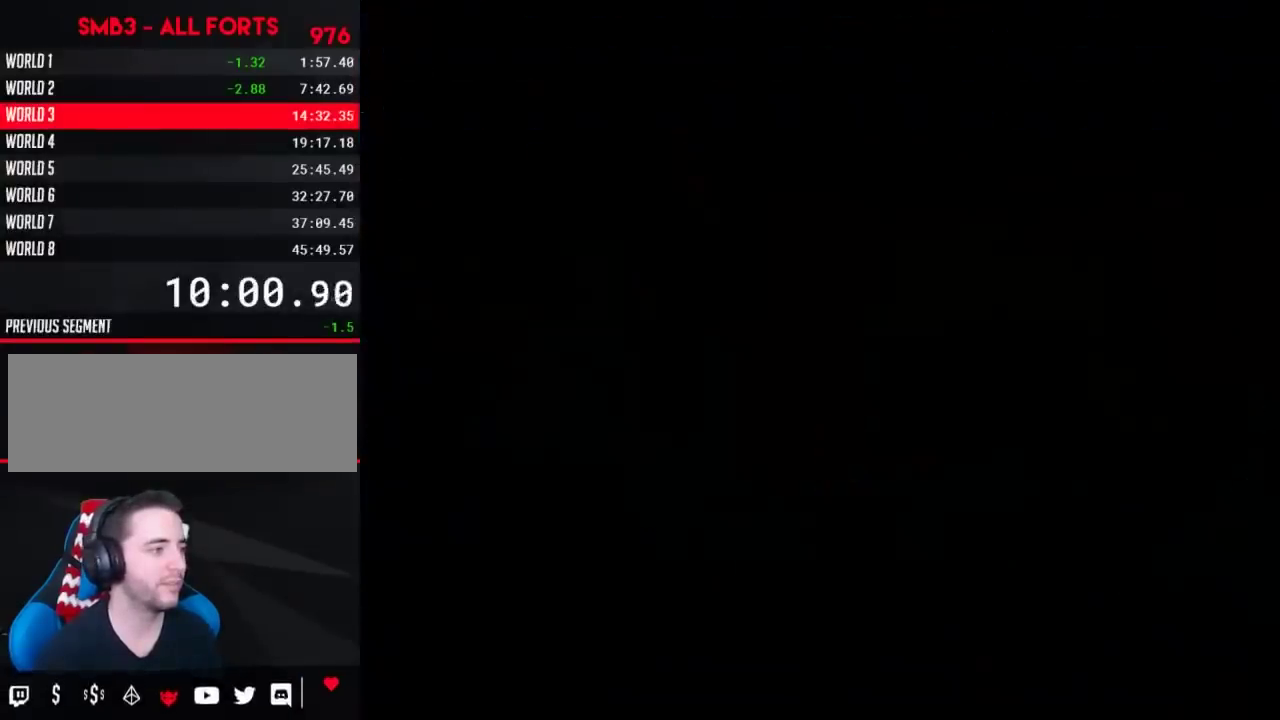
{"buttons": ["B", "DPAD_LEFT"], "events": []}
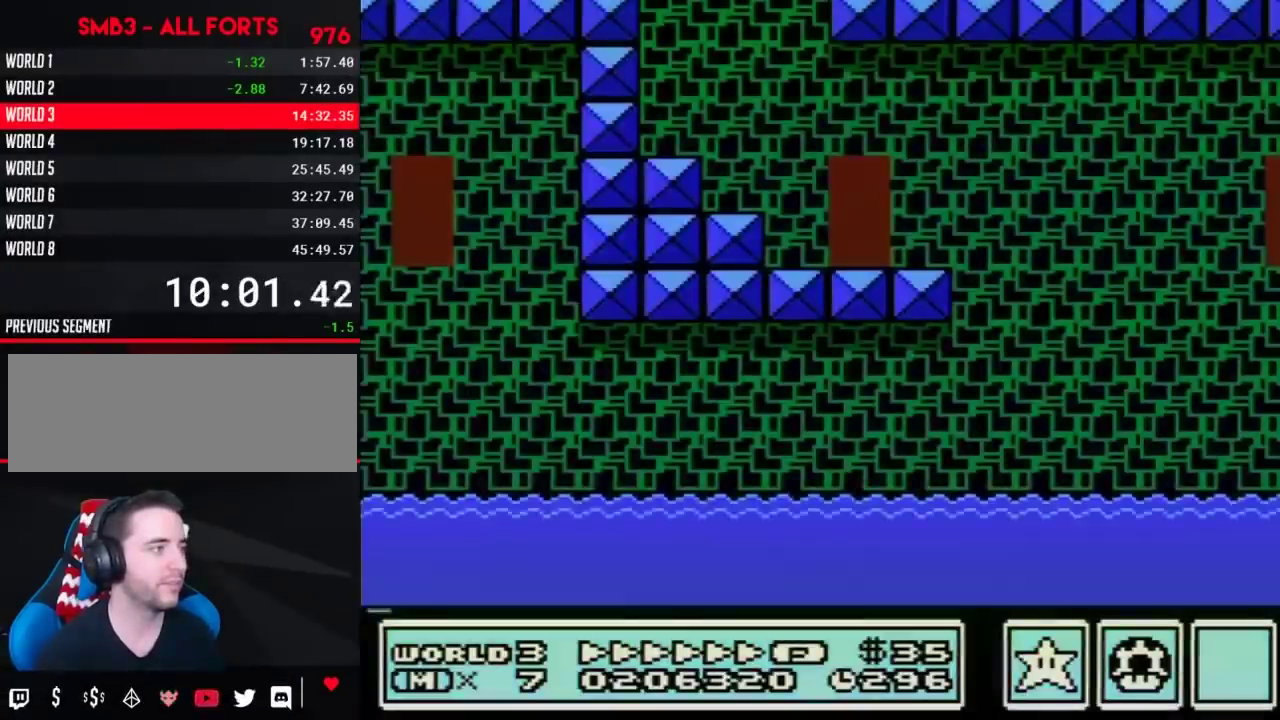
{"buttons": ["B", "DPAD_LEFT"], "events": [[217, "A", "down"], [350, "A", "up"]]}
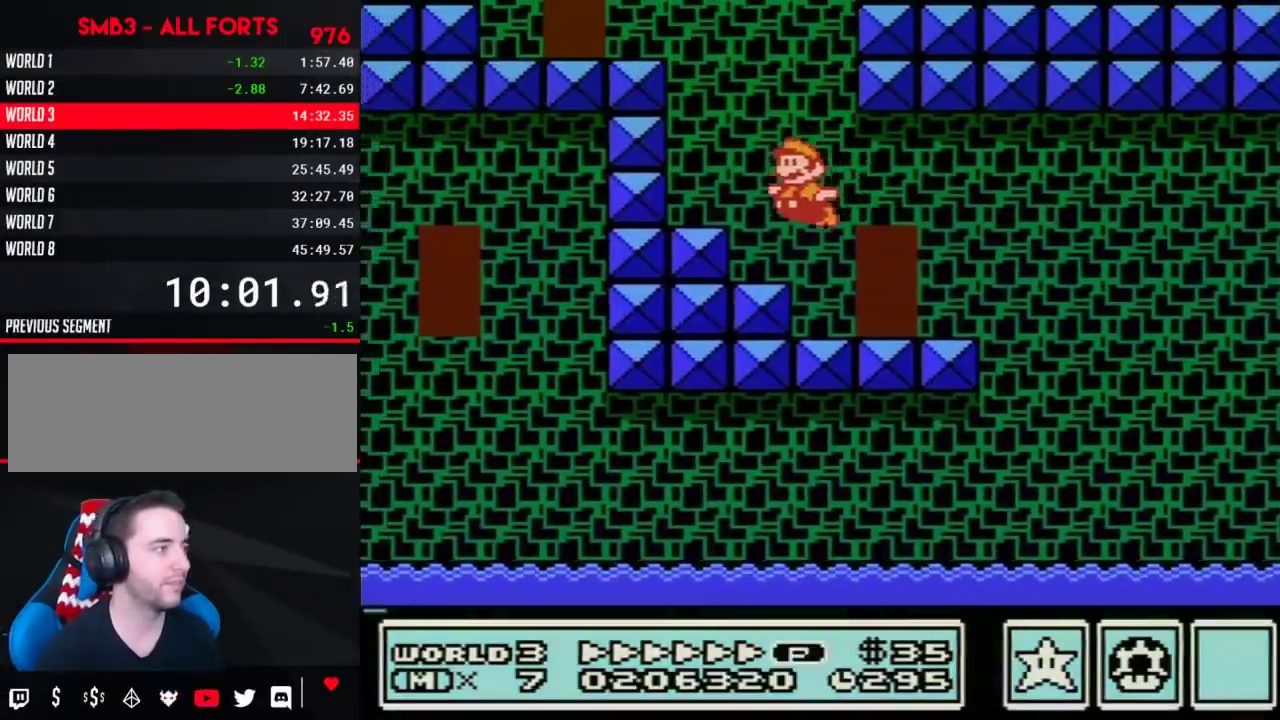
{"buttons": ["A", "B", "DPAD_LEFT"], "events": [[217, "A", "down"]]}
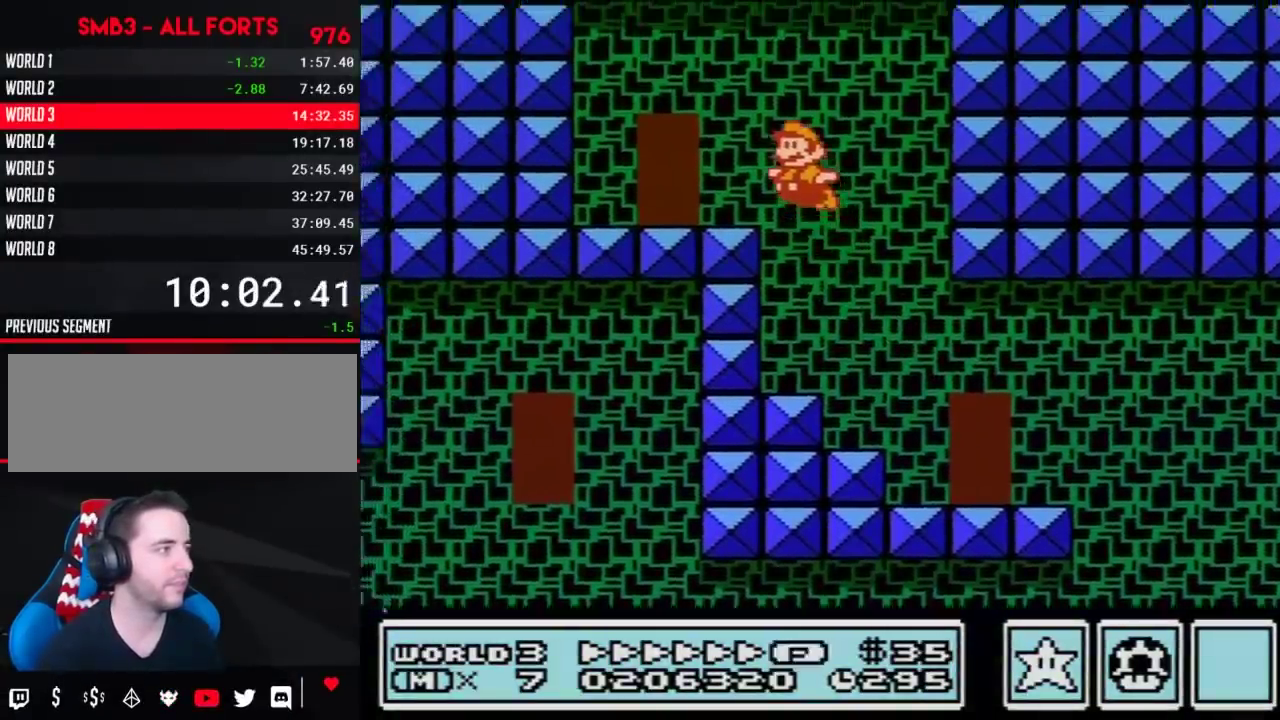
{"buttons": [], "events": [[67, "A", "up"], [350, "DPAD_LEFT", "up"], [417, "DPAD_UP", "down"], [433, "B", "up"], [483, "DPAD_UP", "up"]]}
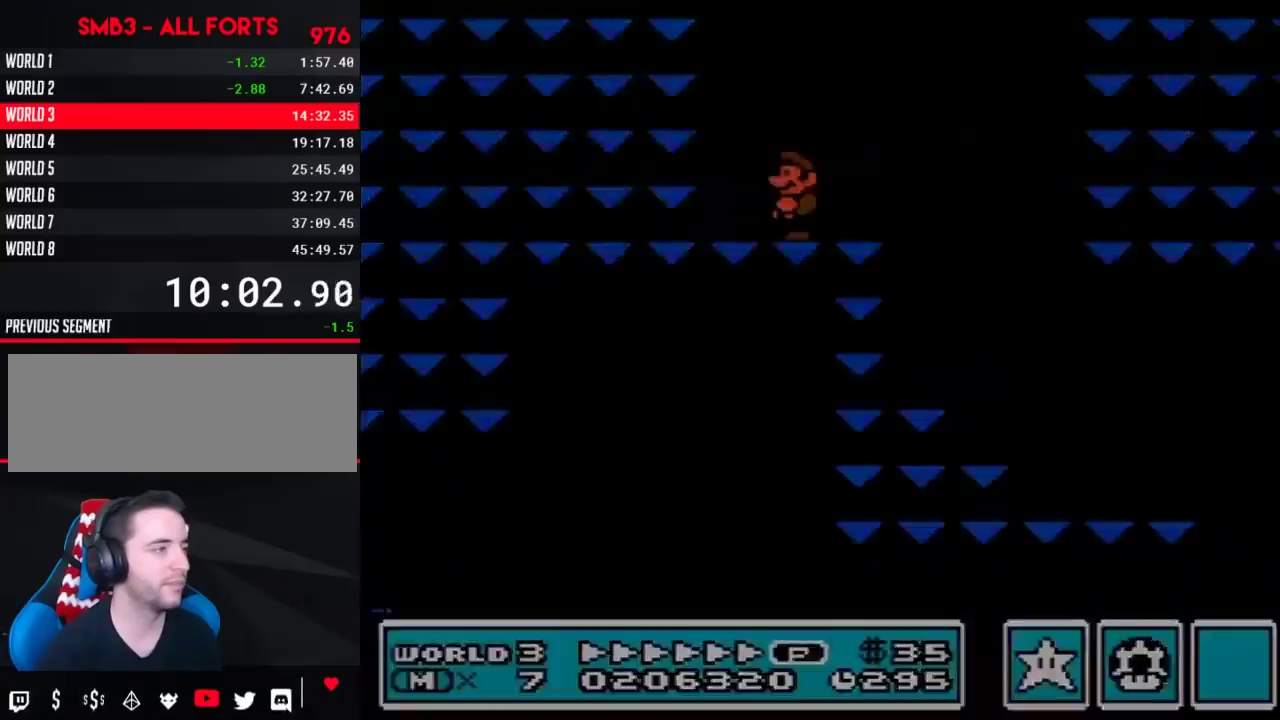
{"buttons": ["DPAD_RIGHT"], "events": [[67, "DPAD_RIGHT", "down"]]}
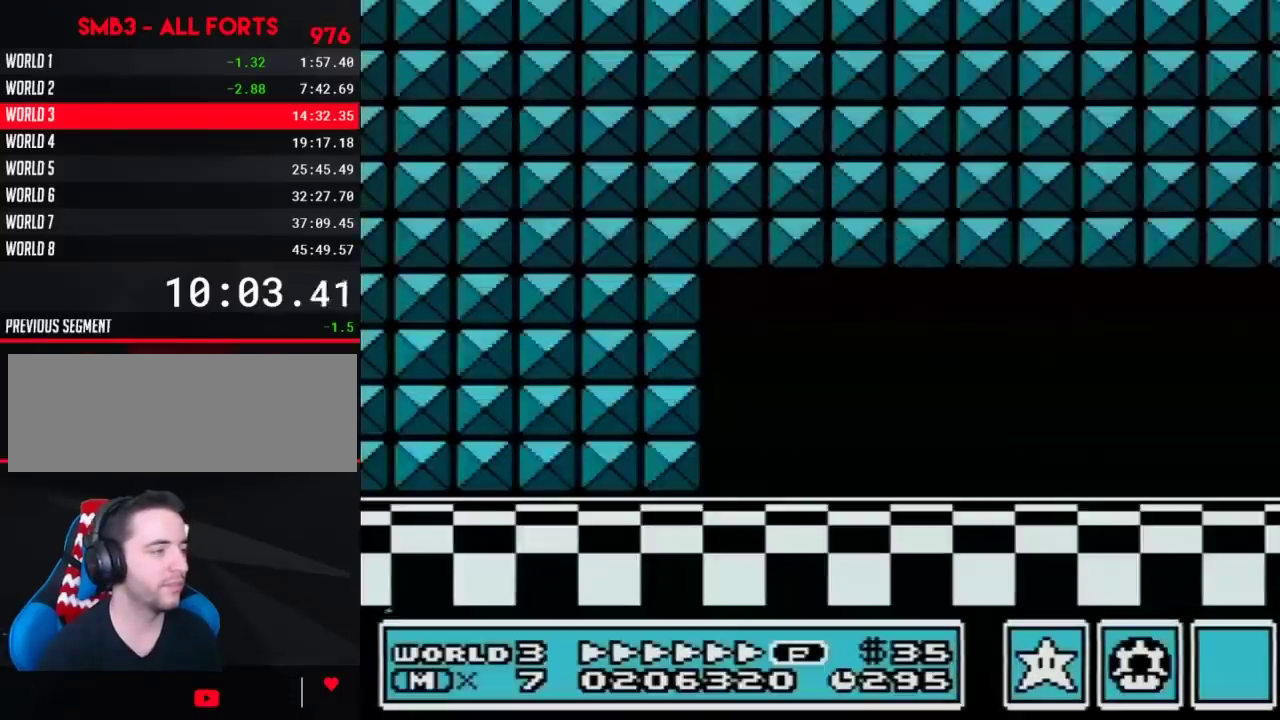
{"buttons": ["B", "DPAD_UP", "DPAD_RIGHT"], "events": [[250, "DPAD_UP", "down"], [283, "B", "down"]]}
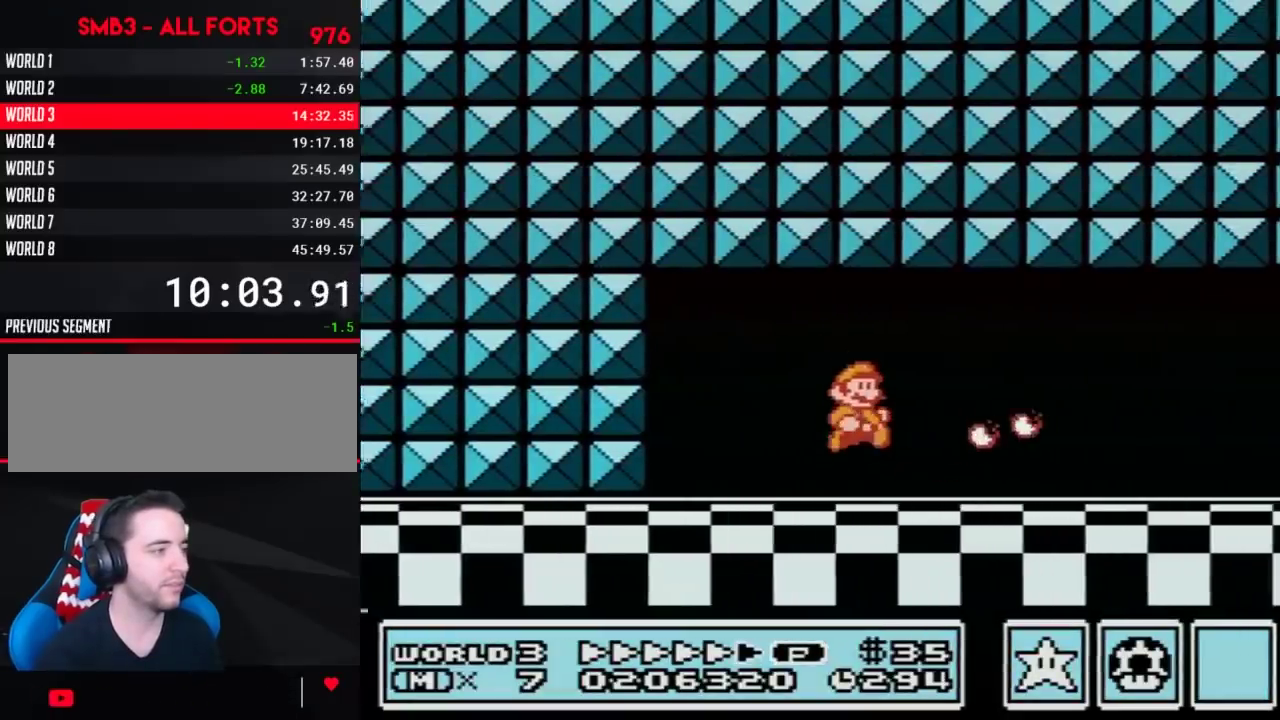
{"buttons": ["B", "DPAD_RIGHT"], "events": [[233, "DPAD_UP", "up"]]}
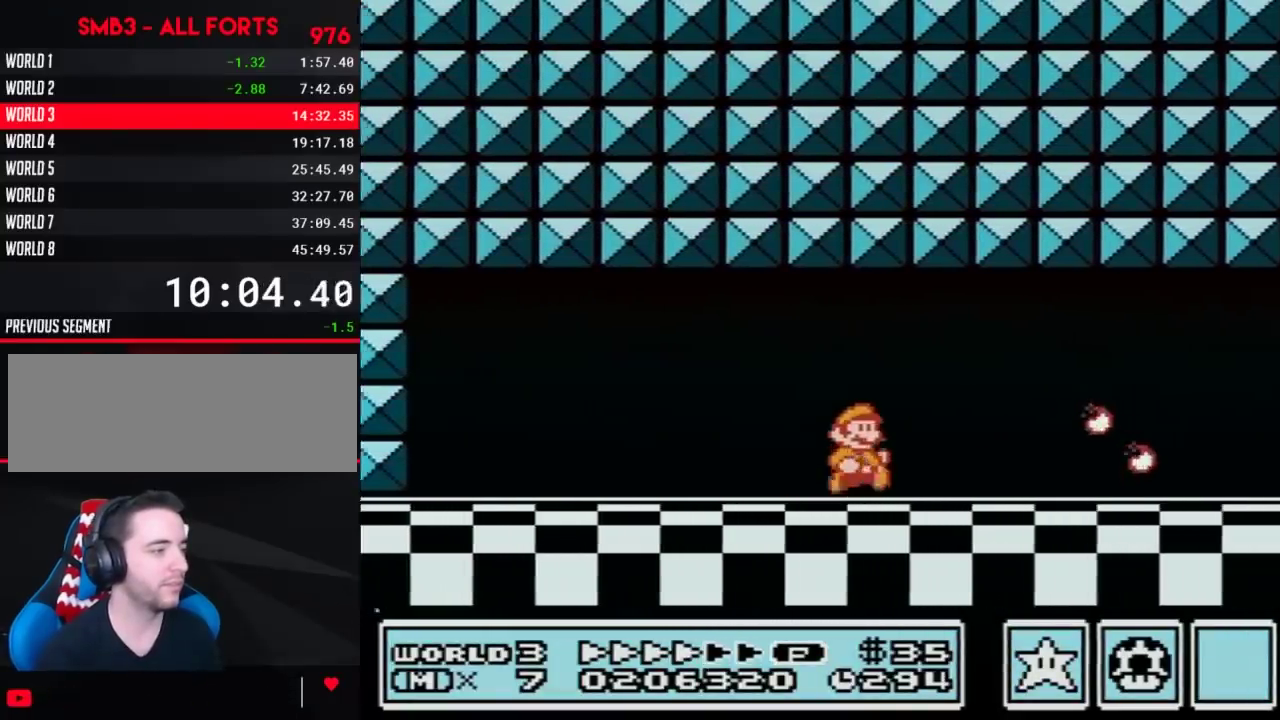
{"buttons": ["B", "DPAD_RIGHT"], "events": []}
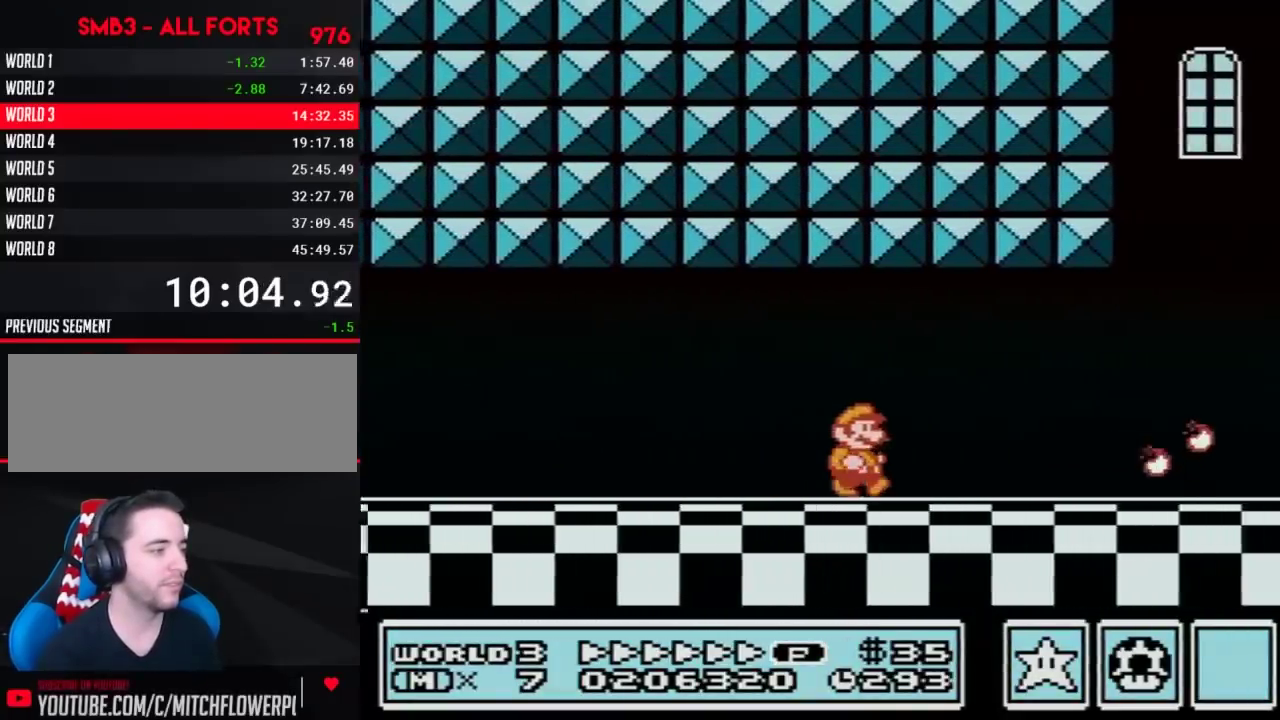
{"buttons": ["B", "DPAD_RIGHT"], "events": []}
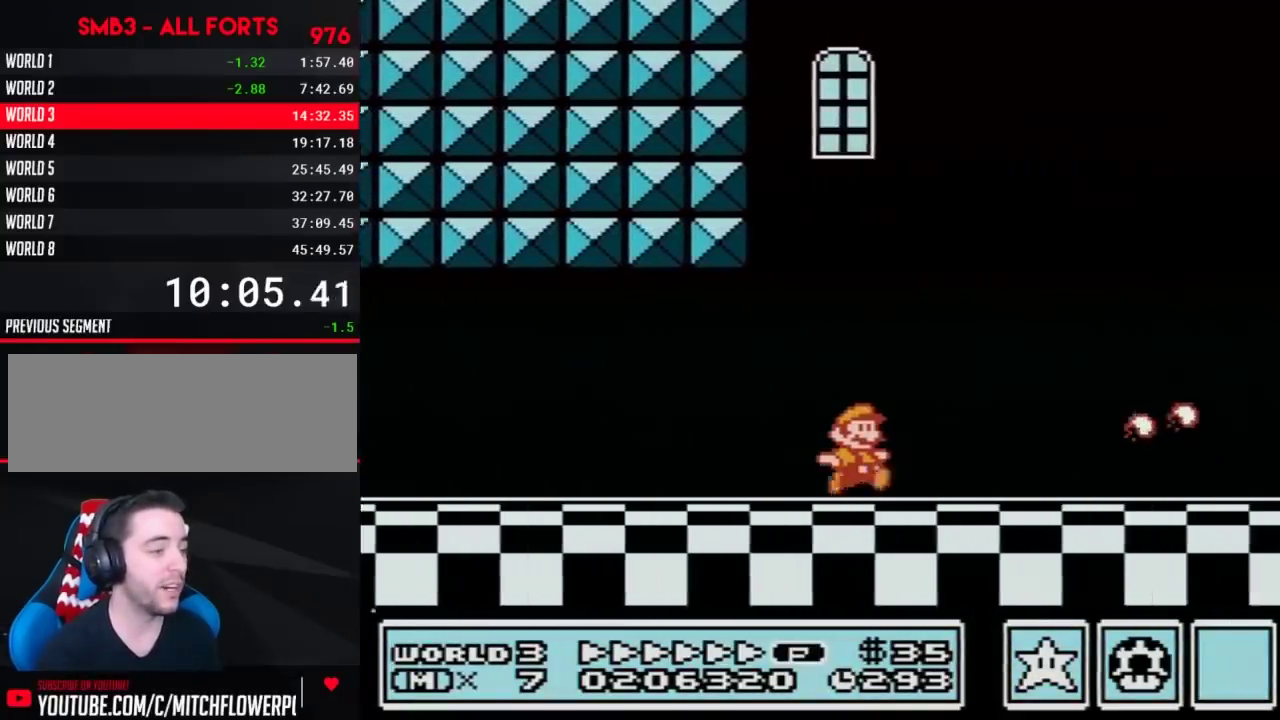
{"buttons": ["B", "DPAD_RIGHT"], "events": []}
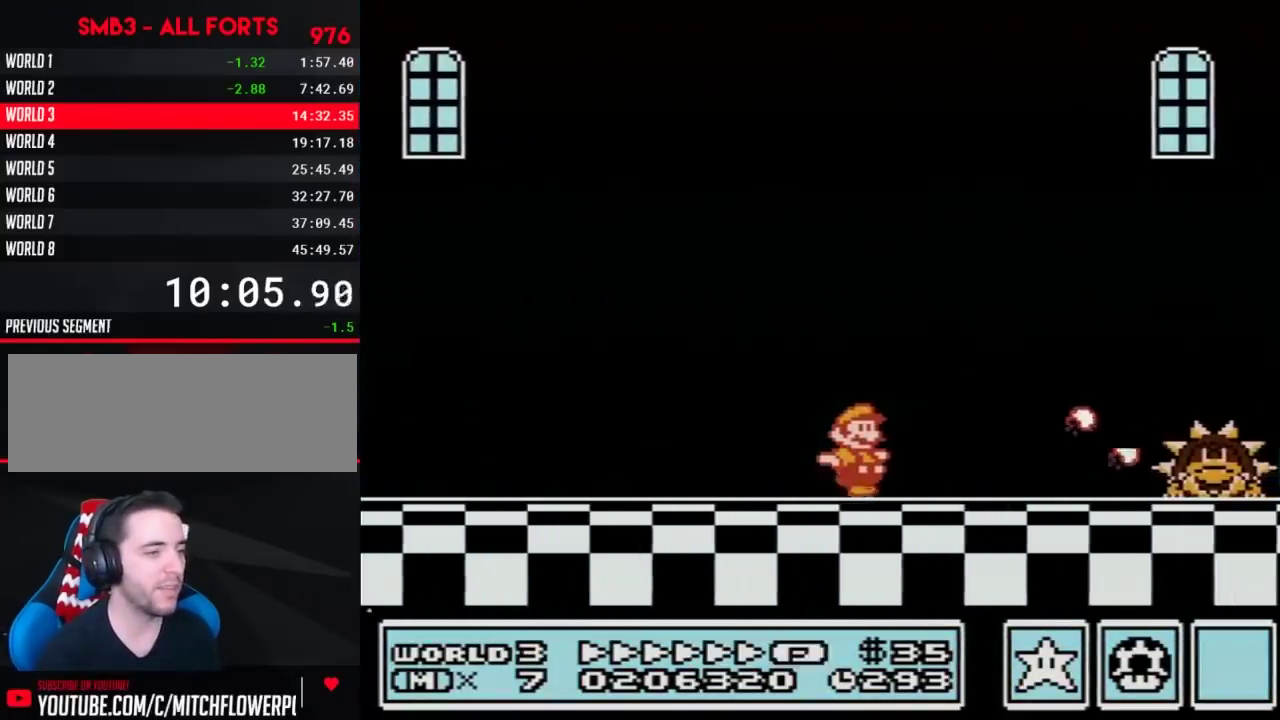
{"buttons": ["A", "B", "DPAD_RIGHT"], "events": [[417, "A", "down"]]}
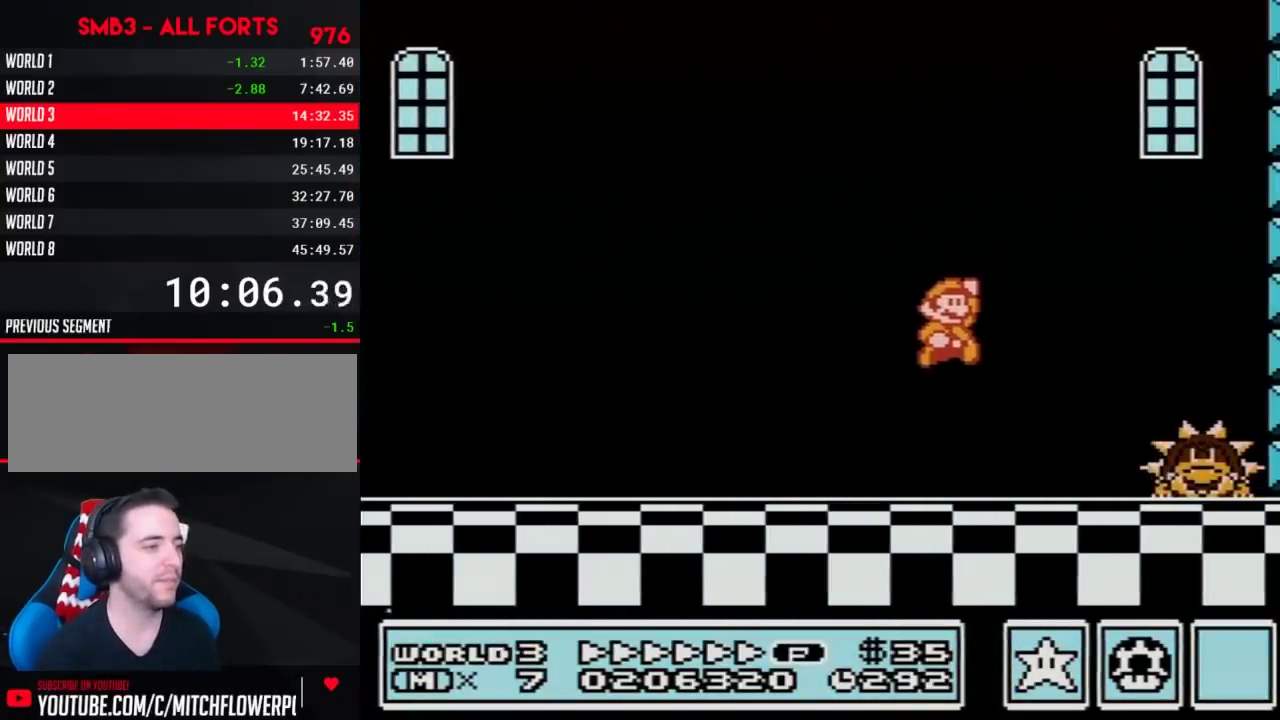
{"buttons": ["DPAD_RIGHT"], "events": [[167, "A", "up"], [167, "B", "up"], [250, "B", "down"], [317, "B", "up"], [383, "B", "down"], [483, "B", "up"]]}
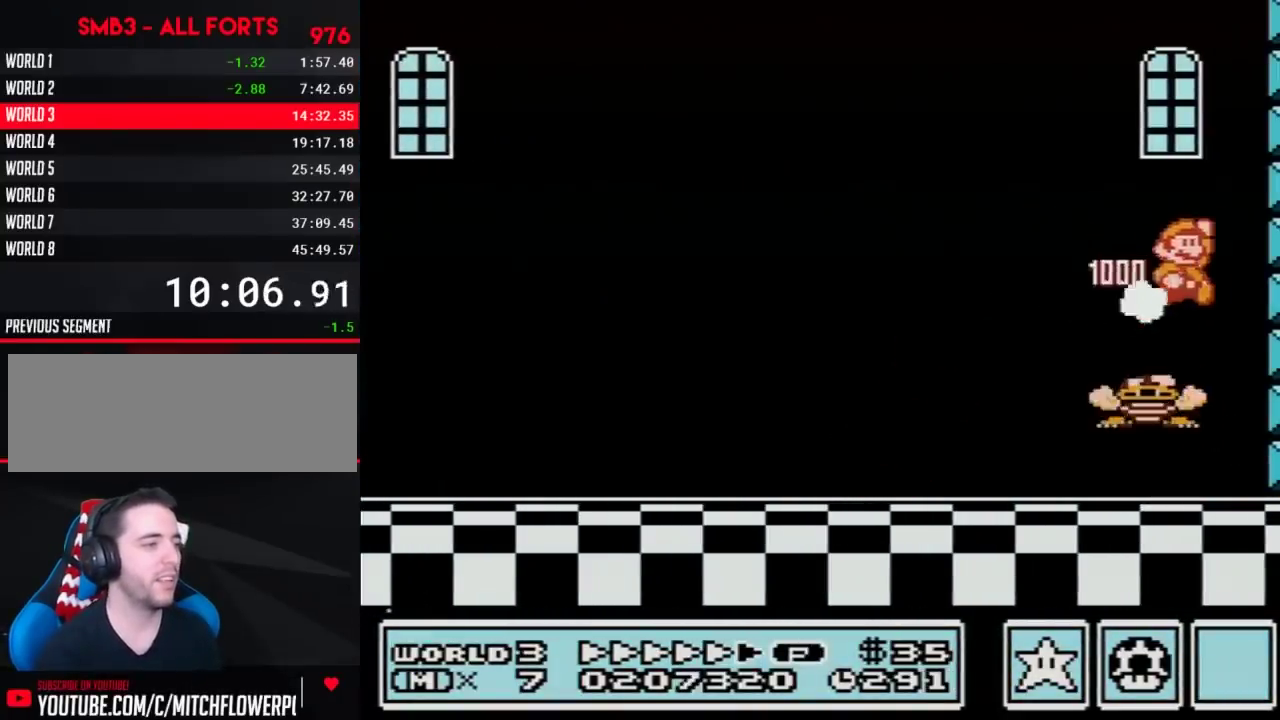
{"buttons": ["B", "DPAD_LEFT"], "events": [[50, "B", "down"], [67, "DPAD_RIGHT", "up"], [100, "B", "up"], [167, "DPAD_LEFT", "down"], [200, "B", "down"]]}
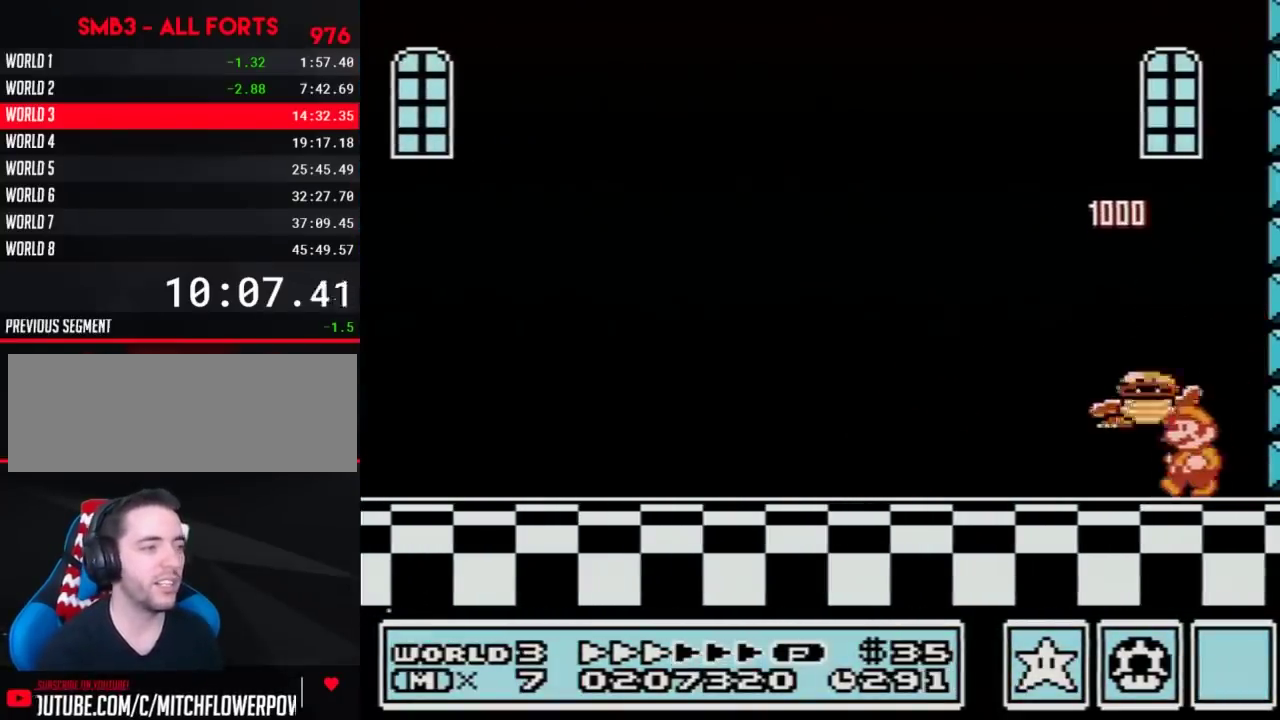
{"buttons": ["B"], "events": [[183, "DPAD_LEFT", "up"], [250, "DPAD_RIGHT", "down"], [383, "DPAD_RIGHT", "up"]]}
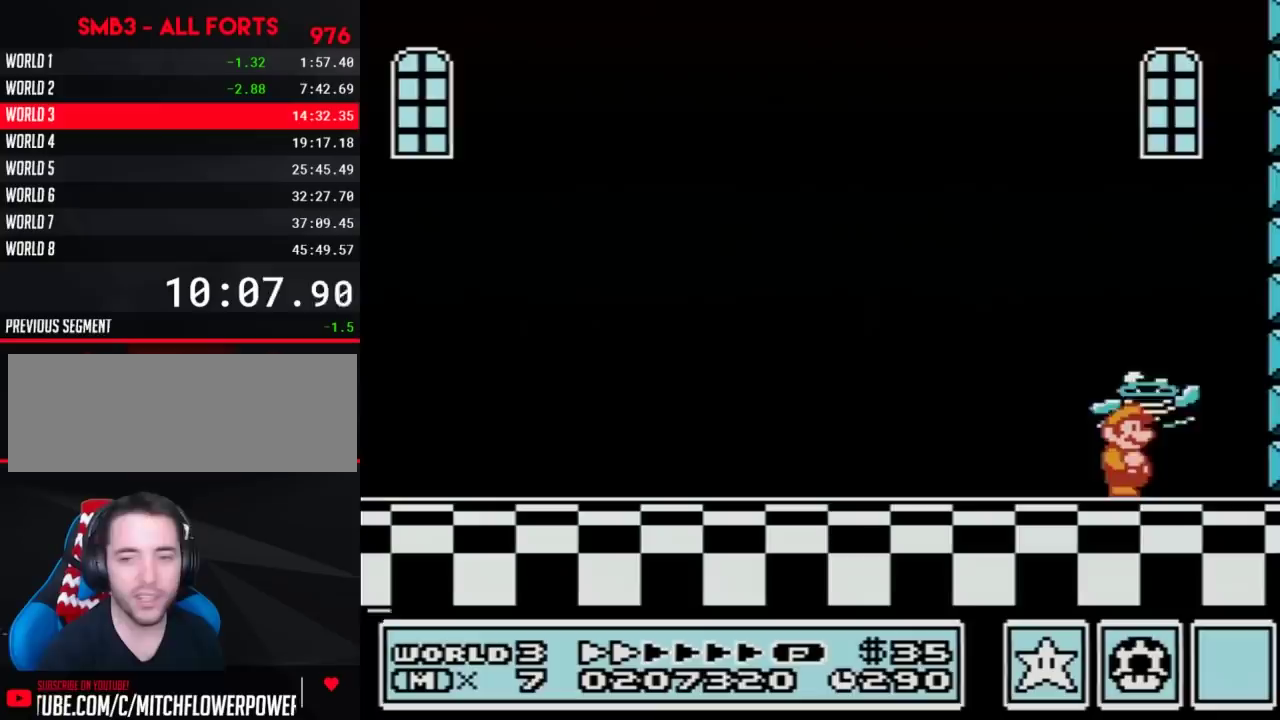
{"buttons": ["A", "B"], "events": [[33, "DPAD_RIGHT", "down"], [167, "DPAD_RIGHT", "up"], [467, "A", "down"]]}
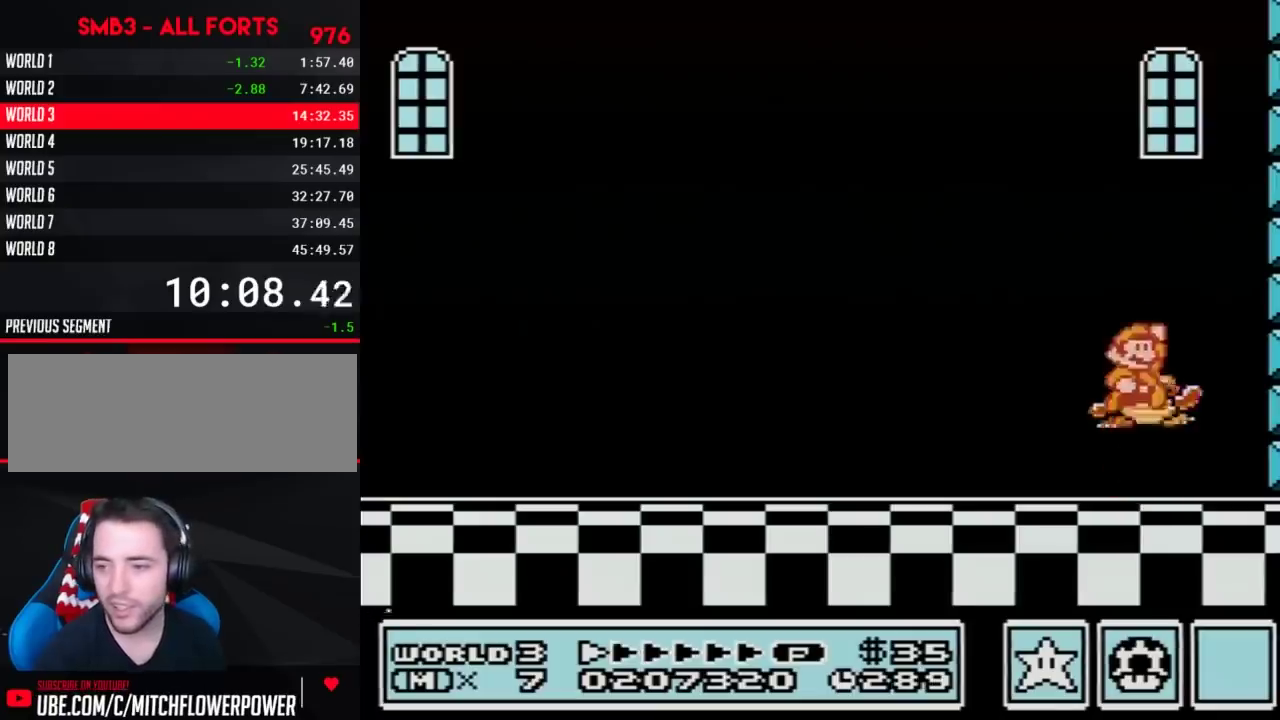
{"buttons": [], "events": [[317, "A", "up"], [317, "B", "up"], [417, "A", "down"], [467, "A", "up"]]}